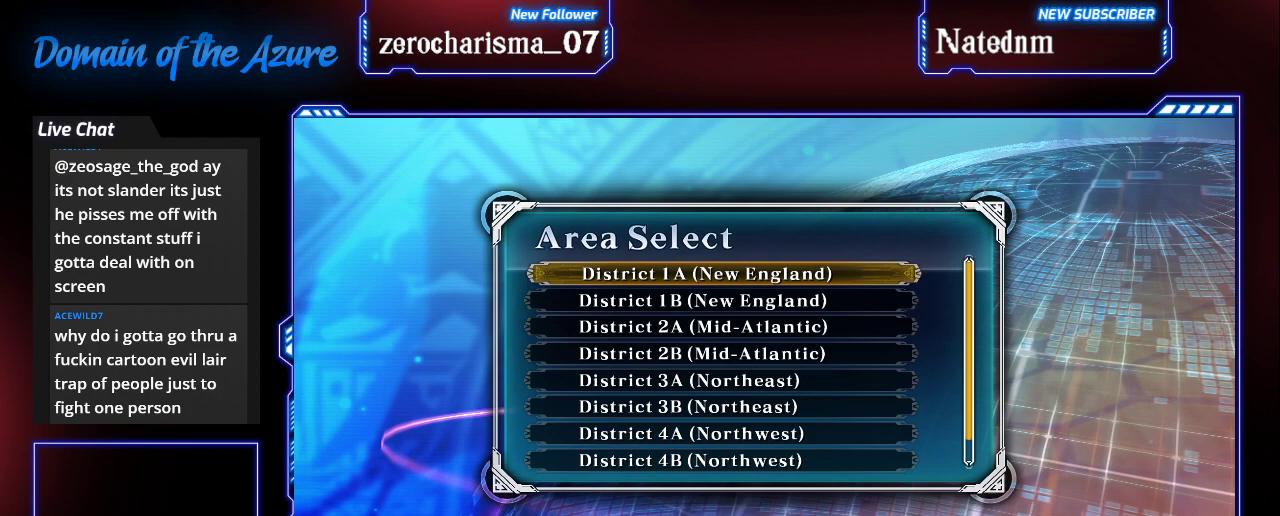
Gameplay with a controller (arcade stick); each line is a JSON object with the inputs held at the frame after it. "events" lists button and stick changes between this image and that frame as [ms after this image, input, new state], when the widget could be followed in between. Not read: L3 R3.
{"buttons": [], "left_stick": "center", "events": [[433, "CROSS", "down"], [500, "CROSS", "up"]]}
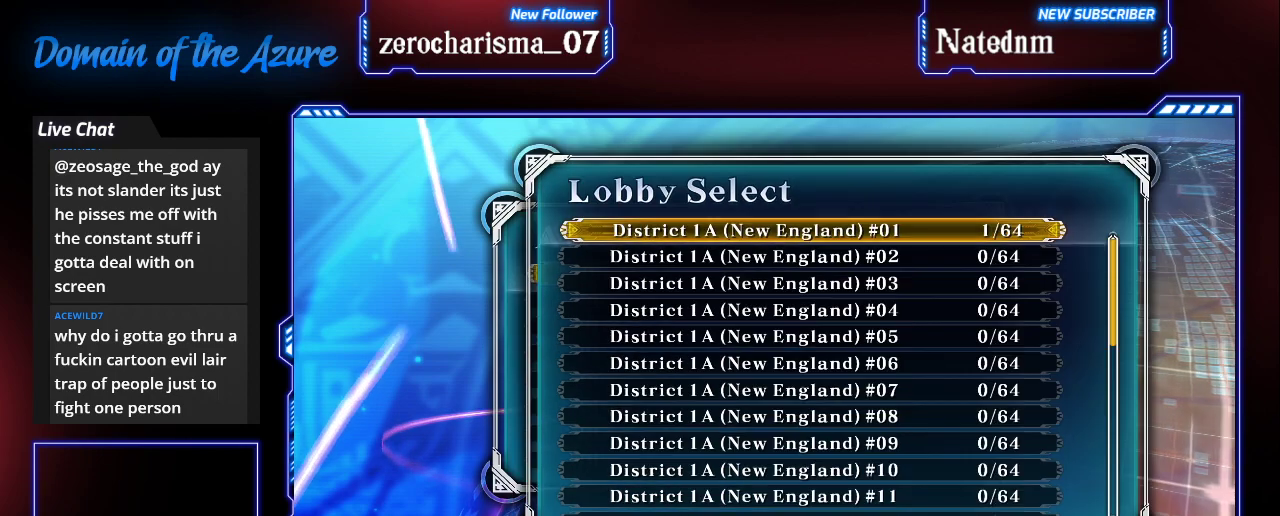
{"buttons": [], "left_stick": "center", "events": []}
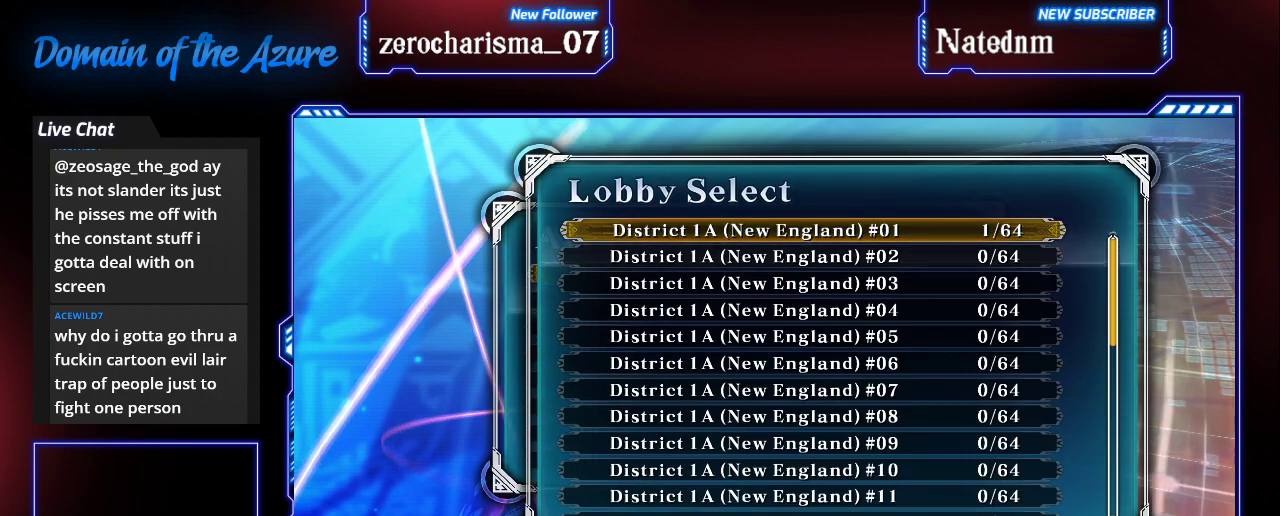
{"buttons": [], "left_stick": "center", "events": [[333, "CROSS", "down"], [433, "CROSS", "up"]]}
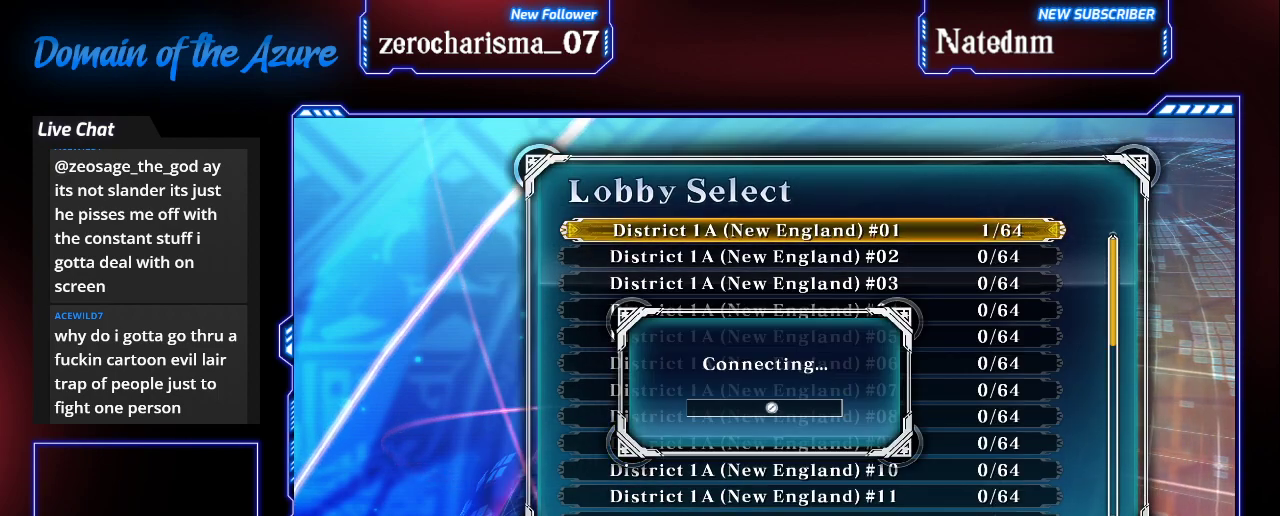
{"buttons": [], "left_stick": "center", "events": []}
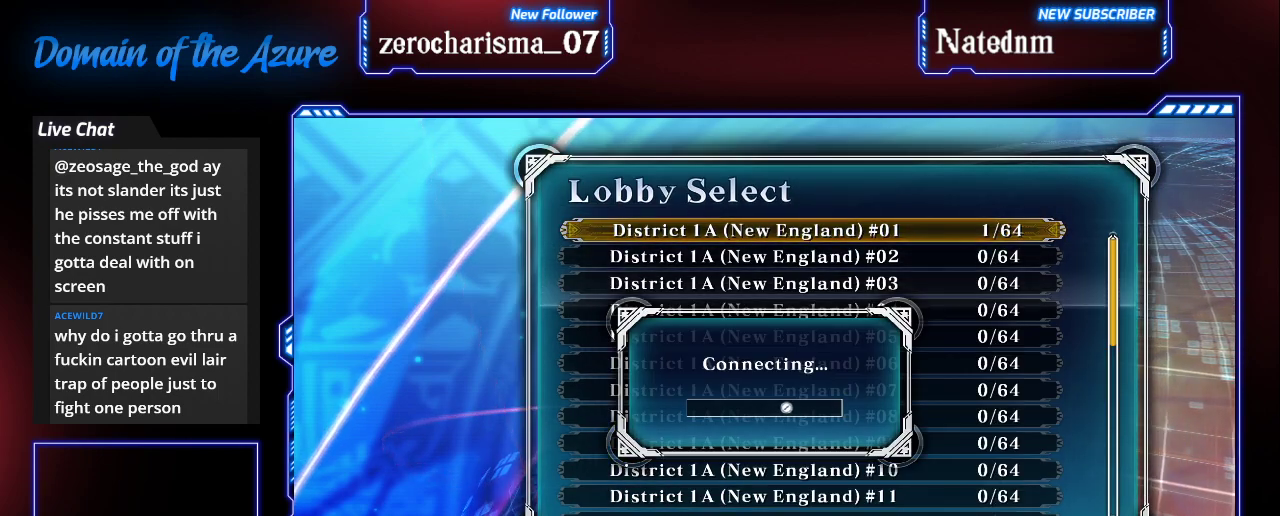
{"buttons": [], "left_stick": "center", "events": []}